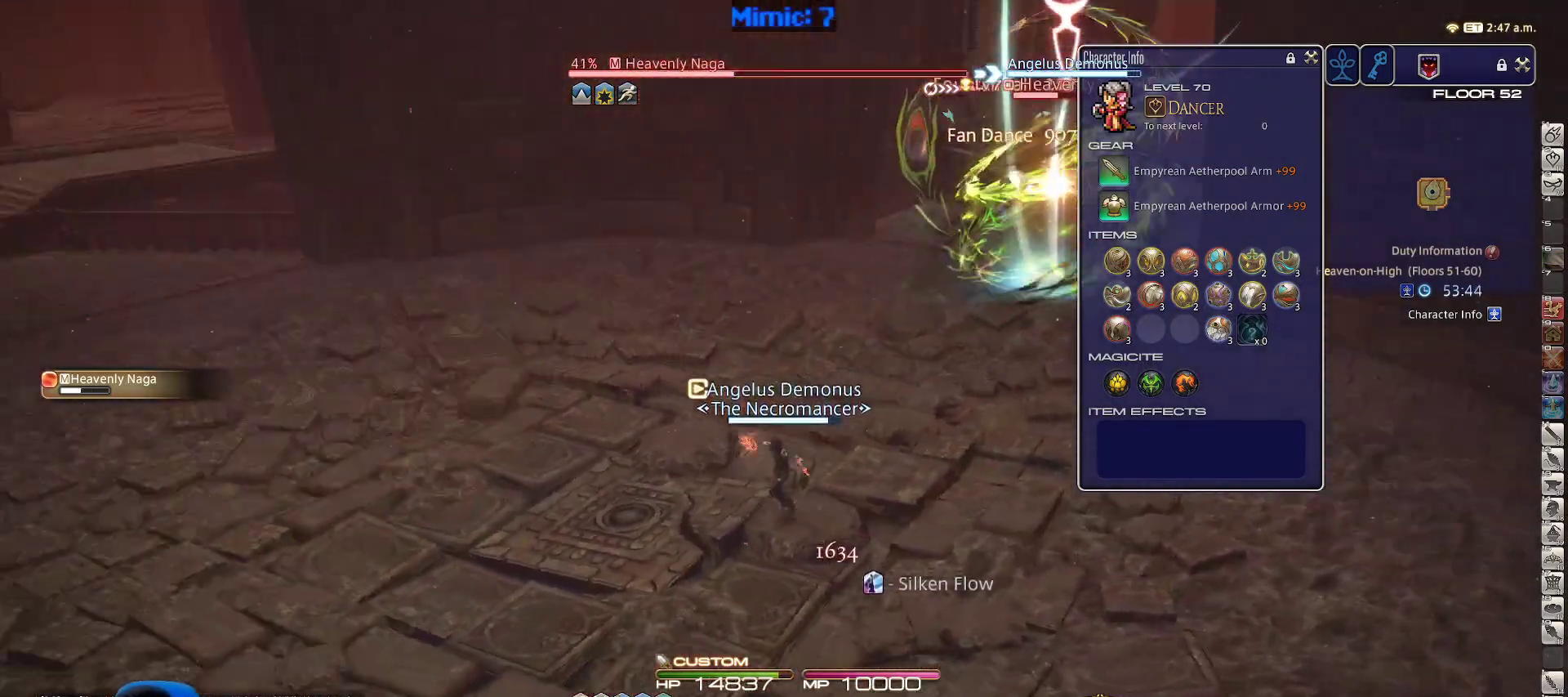
Gameplay with keyboard; each line is a JSON object with the keys held at the frame after it. "events" lists presses ("down") and releases ("up") of ".", "/", "0", "1", "2", "3", "4", "5", "6", "7", "8", "9", "a", "alt_l", "alt_r", "b", "backslash", "backspace", "c", "caps_lock", "comma", "ctrl_l", "ctrl_r", "d", "down", "e", "equals", "escape", "f", "f1", "f10", "f11", "f12", "f2", "f3", "f4", "f5", "f6", "f7", "f8", "f9", "g", "h", "i", "j", "k", "l", "lbracket", "left", "m", "minus", "n", "o", "p", "q", "quote", "r", "rbracket", "return", "right", "s", "semicolon", "shift_l", "shift_r", "space", "super", "t", "tab", "tilde", "u", "up", "v", "w", "x", "y" and "z" between this image and that frame as [ms after this image, input, new state], when the widget could be followed in between. No other keys are recorded. Mouse input is not recorded.
{"keys": ["1", "s", "shift_r"], "events": [[33, "space", "down"], [83, "p", "up"], [183, "shift_r", "down"], [183, "space", "up"], [233, "a", "up"], [417, "1", "down"]]}
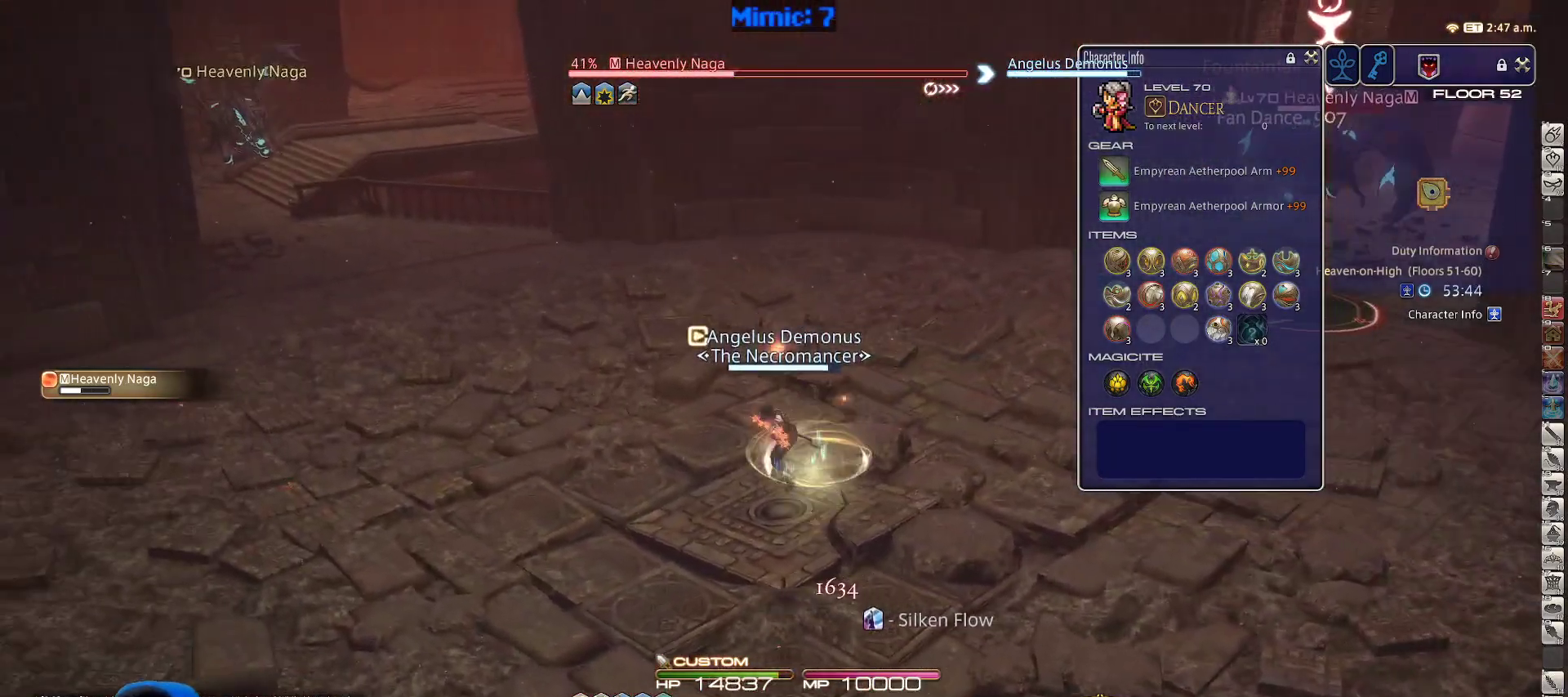
{"keys": ["s"], "events": [[17, "1", "up"], [100, "shift_r", "up"], [150, "a", "down"], [200, "s", "up"], [300, "a", "up"], [300, "s", "down"]]}
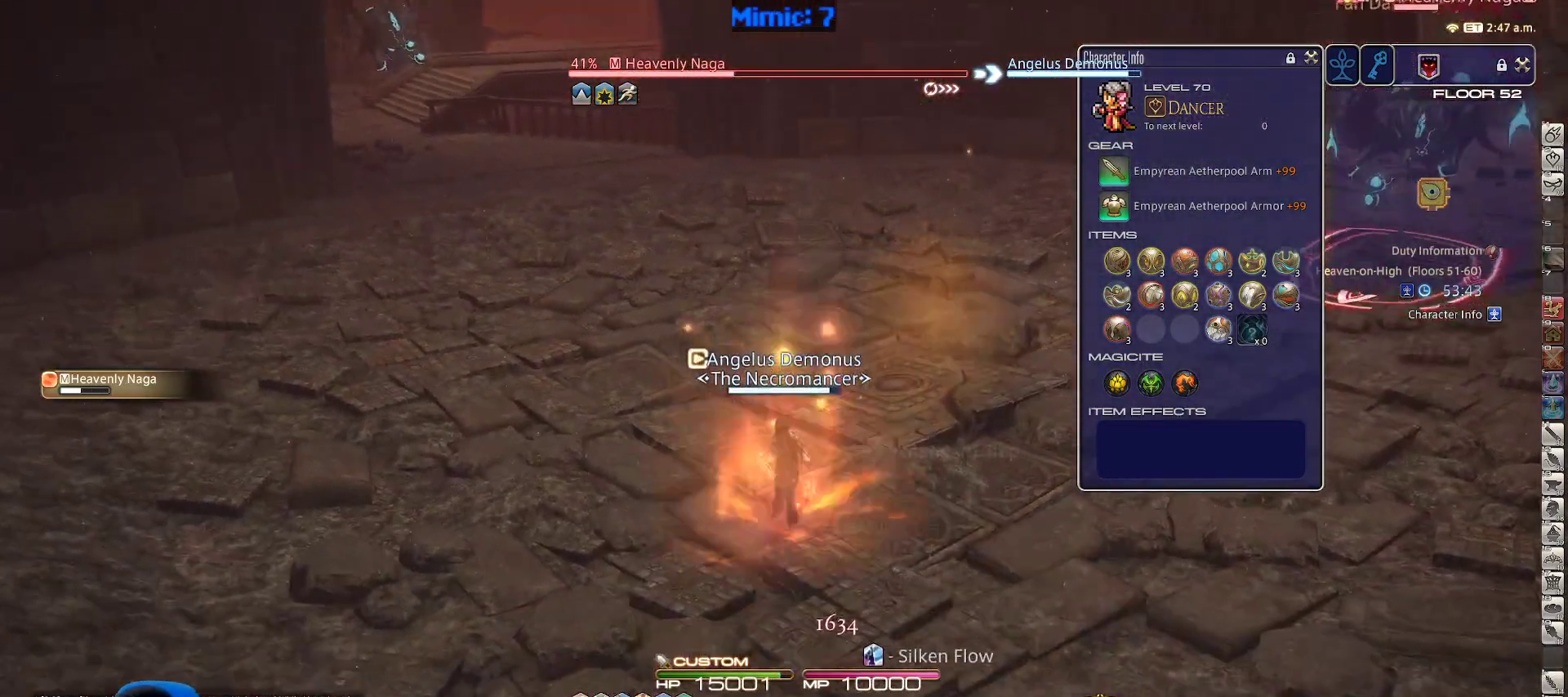
{"keys": ["a", "s"], "events": [[83, "a", "down"], [83, "p", "down"], [367, "p", "up"]]}
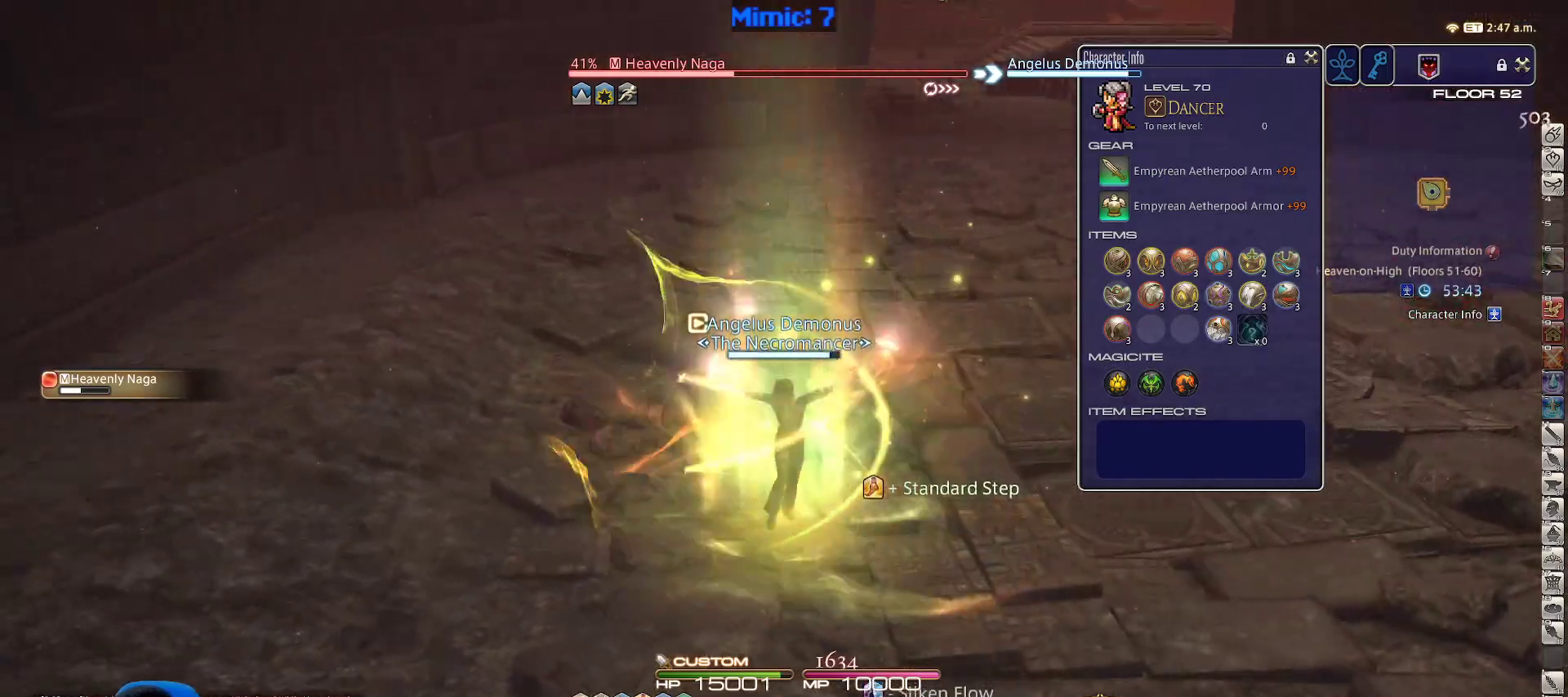
{"keys": ["a", "p"], "events": [[50, "p", "down"], [50, "s", "up"], [317, "4", "down"], [417, "4", "up"]]}
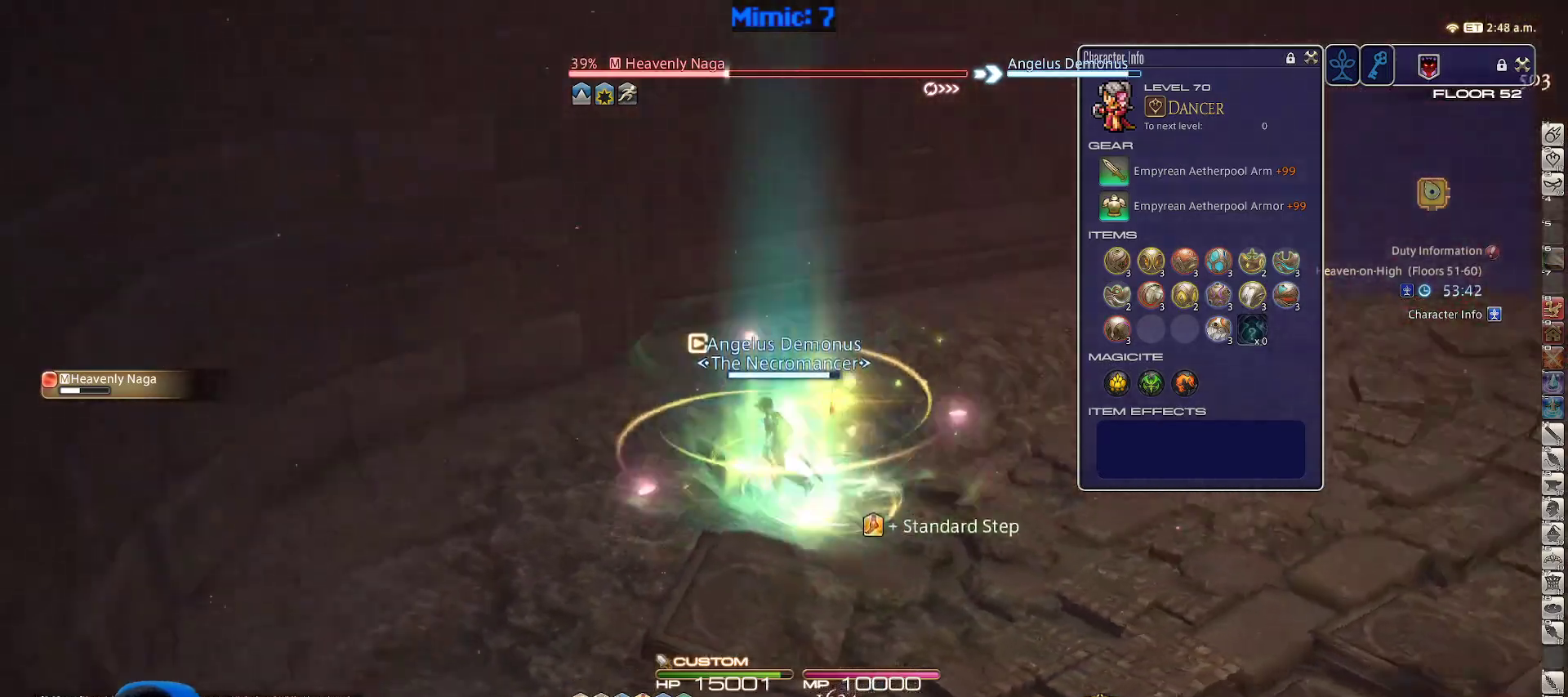
{"keys": ["w"], "events": [[17, "w", "down"], [50, "lbracket", "down"], [150, "lbracket", "up"], [150, "p", "up"], [200, "p", "down"], [250, "d", "down"], [300, "a", "up"], [300, "space", "down"], [383, "p", "up"], [383, "space", "up"], [433, "d", "up"]]}
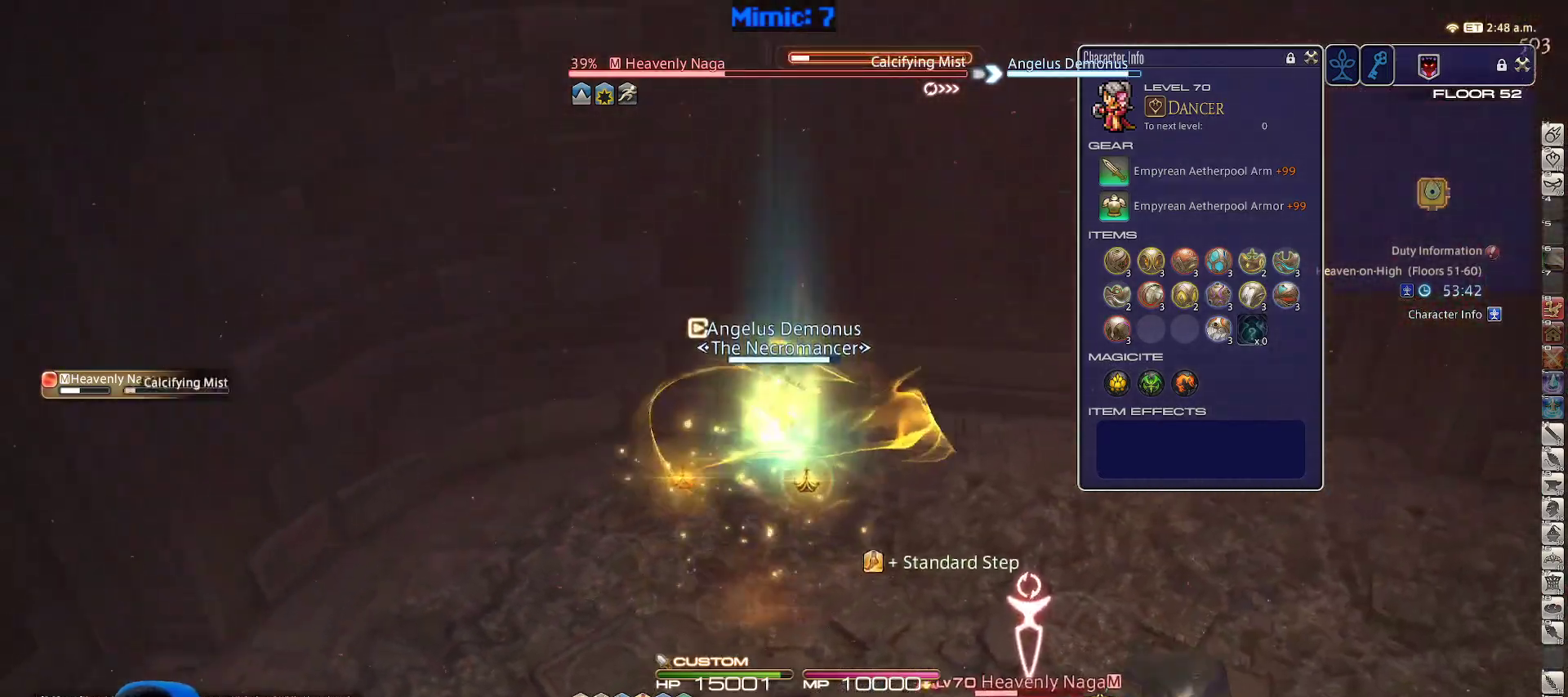
{"keys": ["a"], "events": [[33, "p", "down"], [317, "3", "down"], [317, "p", "up"], [400, "a", "down"], [400, "w", "up"], [450, "3", "up"], [450, "rbracket", "down"], [500, "rbracket", "up"]]}
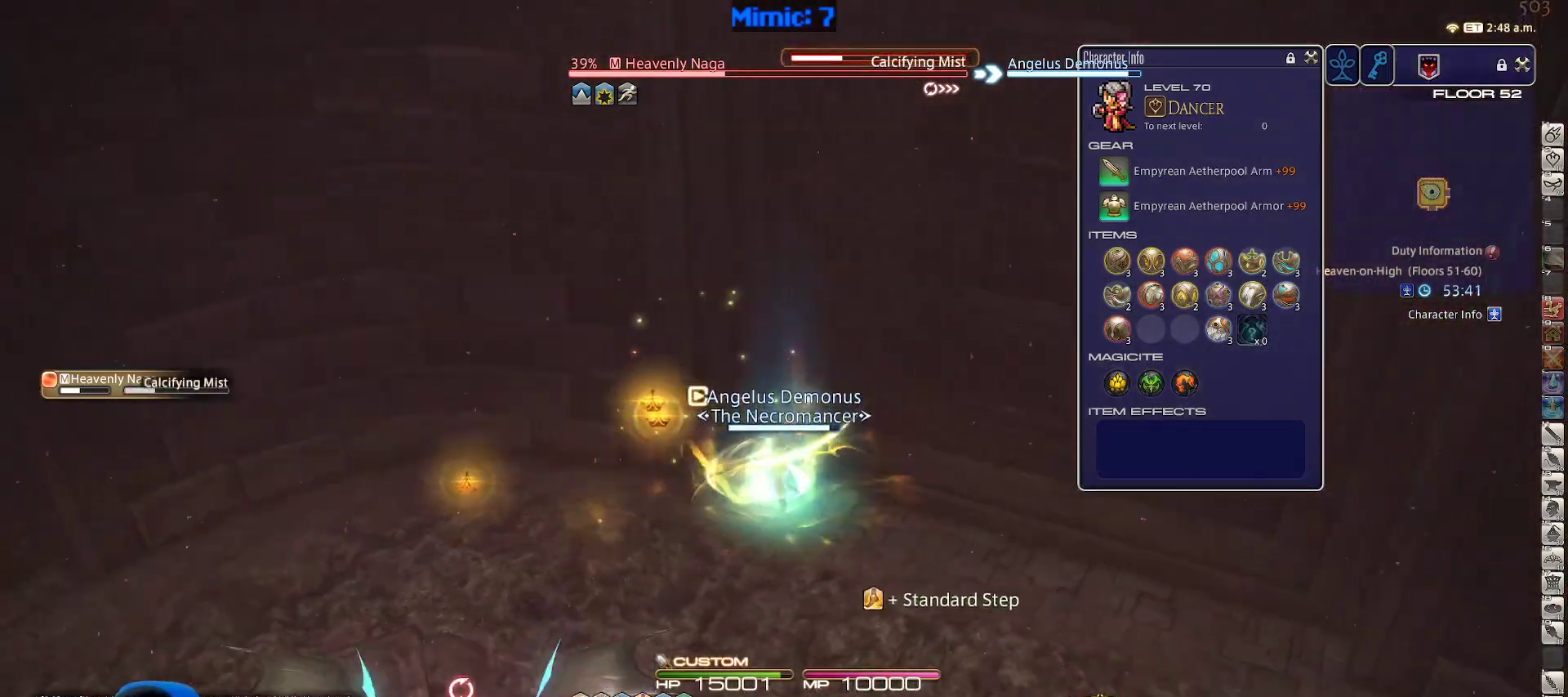
{"keys": ["d", "rbracket"], "events": [[100, "rbracket", "down"], [150, "a", "up"], [150, "d", "down"]]}
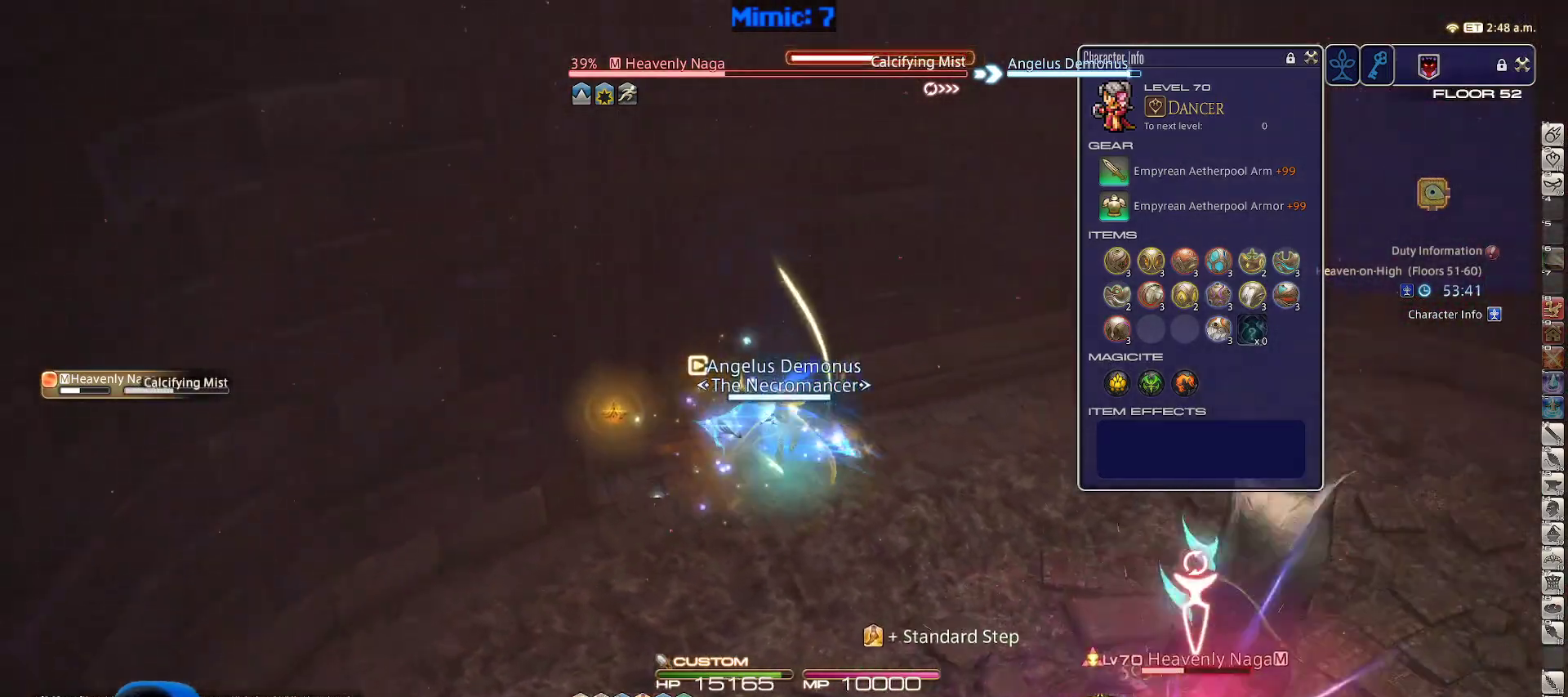
{"keys": ["d", "w"], "events": [[67, "lbracket", "down"], [67, "w", "down"], [150, "rbracket", "up"], [200, "lbracket", "up"], [300, "1", "down"], [300, "shift_r", "down"], [433, "1", "up"], [433, "shift_r", "up"]]}
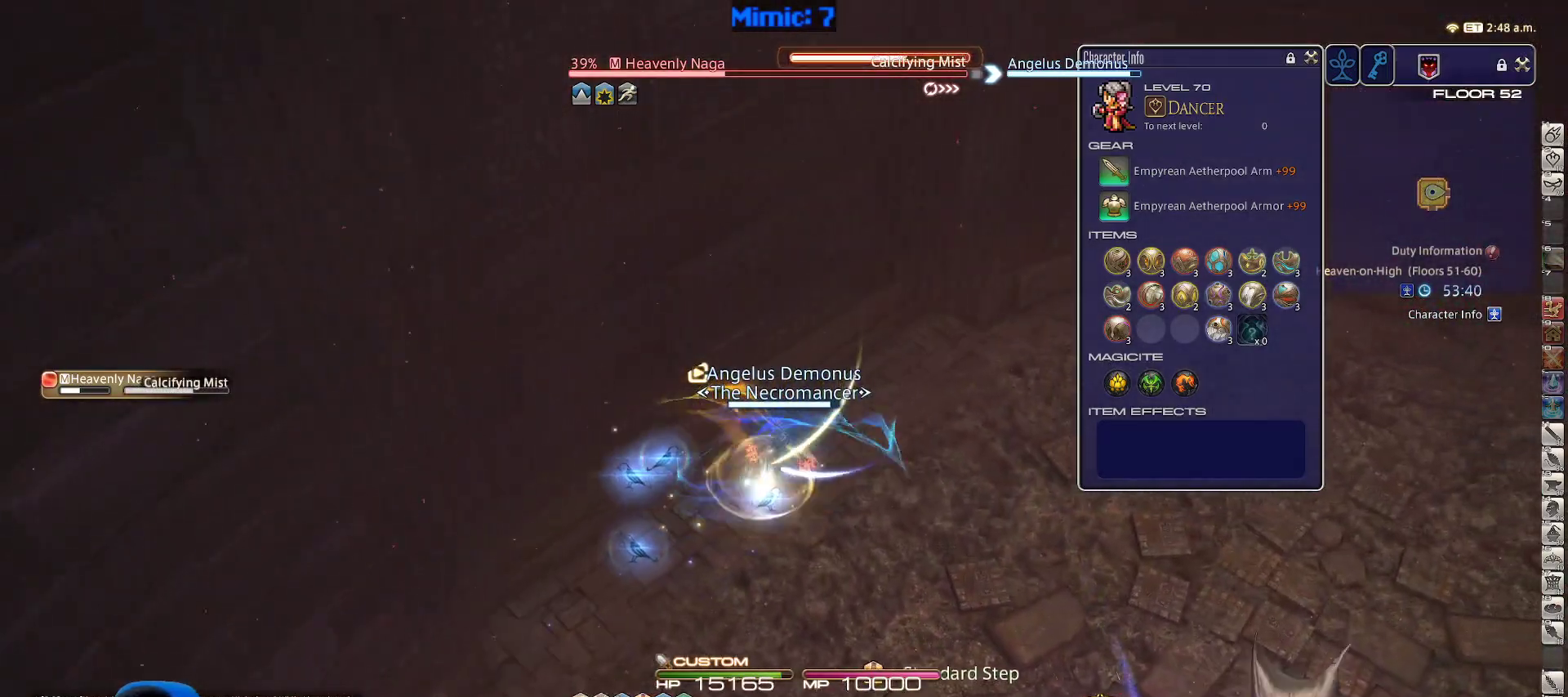
{"keys": ["d", "w"], "events": [[267, "rbracket", "down"], [367, "rbracket", "up"]]}
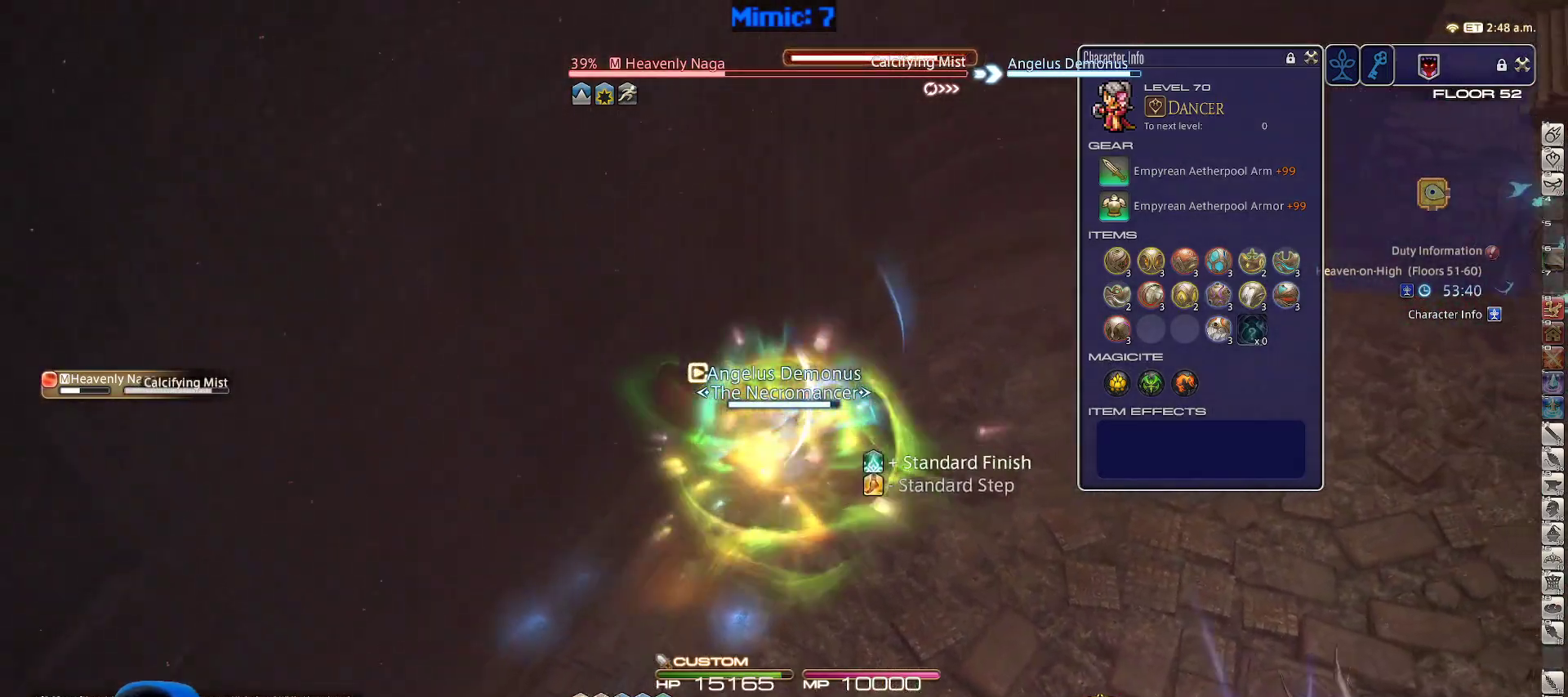
{"keys": ["w"], "events": [[333, "d", "up"]]}
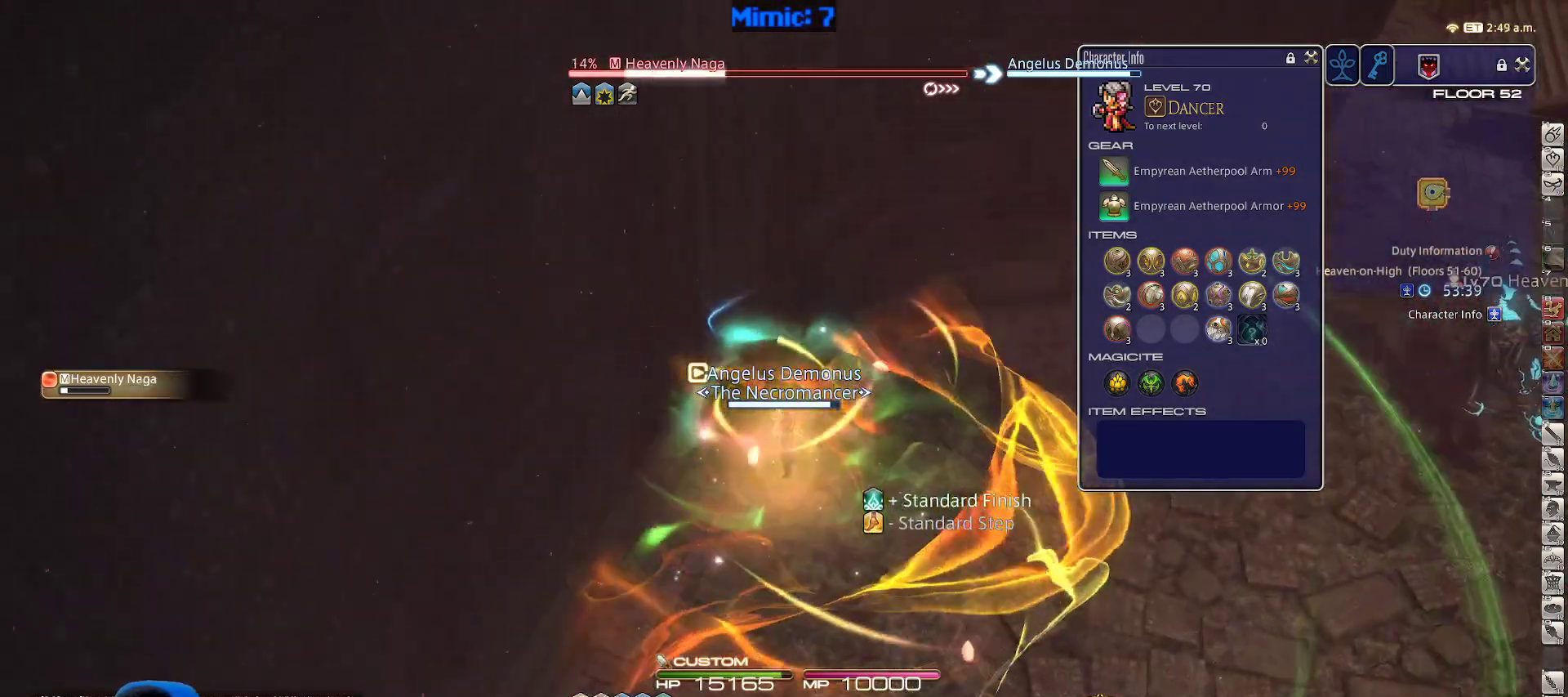
{"keys": ["d", "p", "w"], "events": [[67, "d", "down"], [67, "p", "down"], [383, "1", "down"], [483, "1", "up"]]}
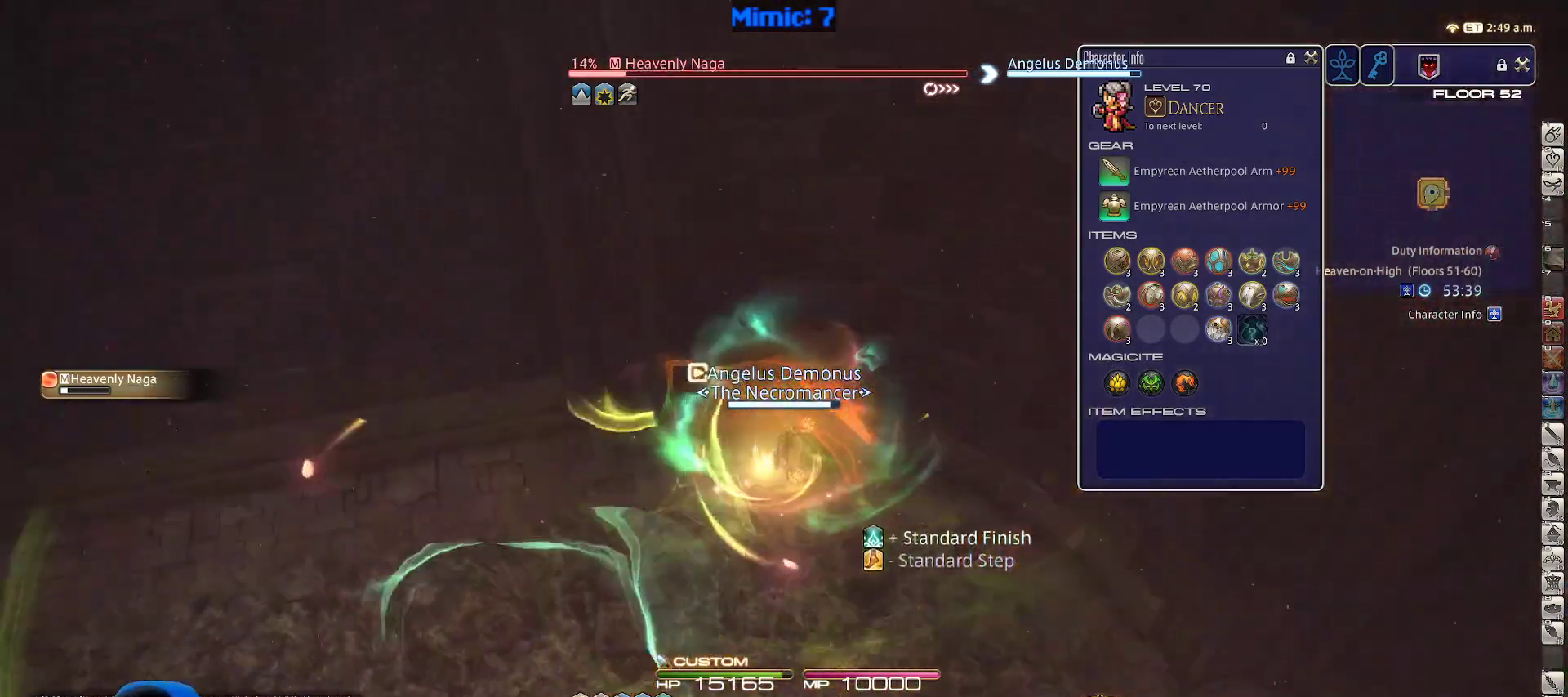
{"keys": ["d", "s"], "events": [[17, "1", "down"], [17, "p", "up"], [67, "1", "up"], [67, "minus", "down"], [67, "p", "down"], [67, "w", "up"], [167, "1", "down"], [167, "minus", "up"], [167, "p", "up"], [217, "minus", "down"], [217, "p", "down"], [267, "s", "down"], [300, "minus", "up"], [350, "1", "up"], [350, "p", "up"], [400, "1", "down"], [500, "1", "up"]]}
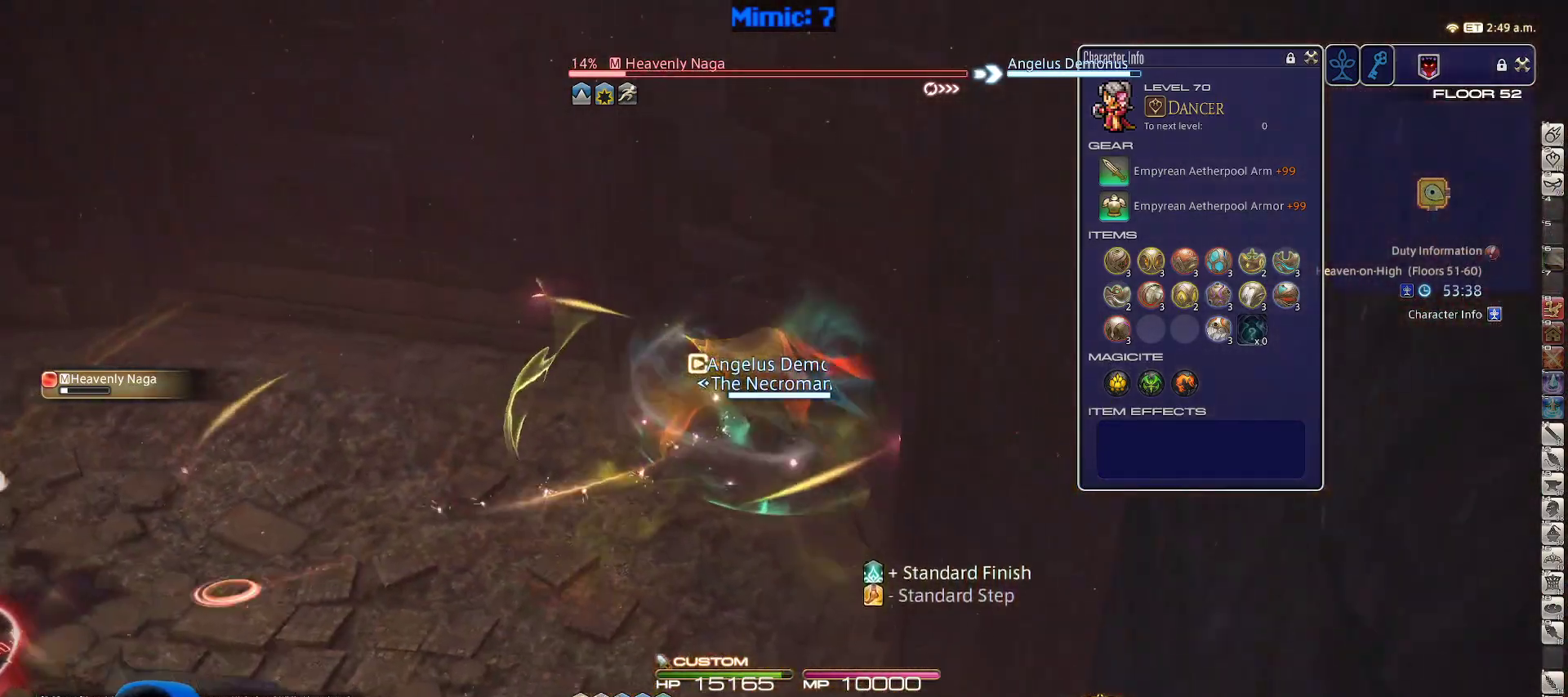
{"keys": ["d", "s"], "events": [[33, "1", "down"], [133, "1", "up"], [200, "1", "down"], [233, "rbracket", "down"], [283, "1", "up"], [383, "rbracket", "up"]]}
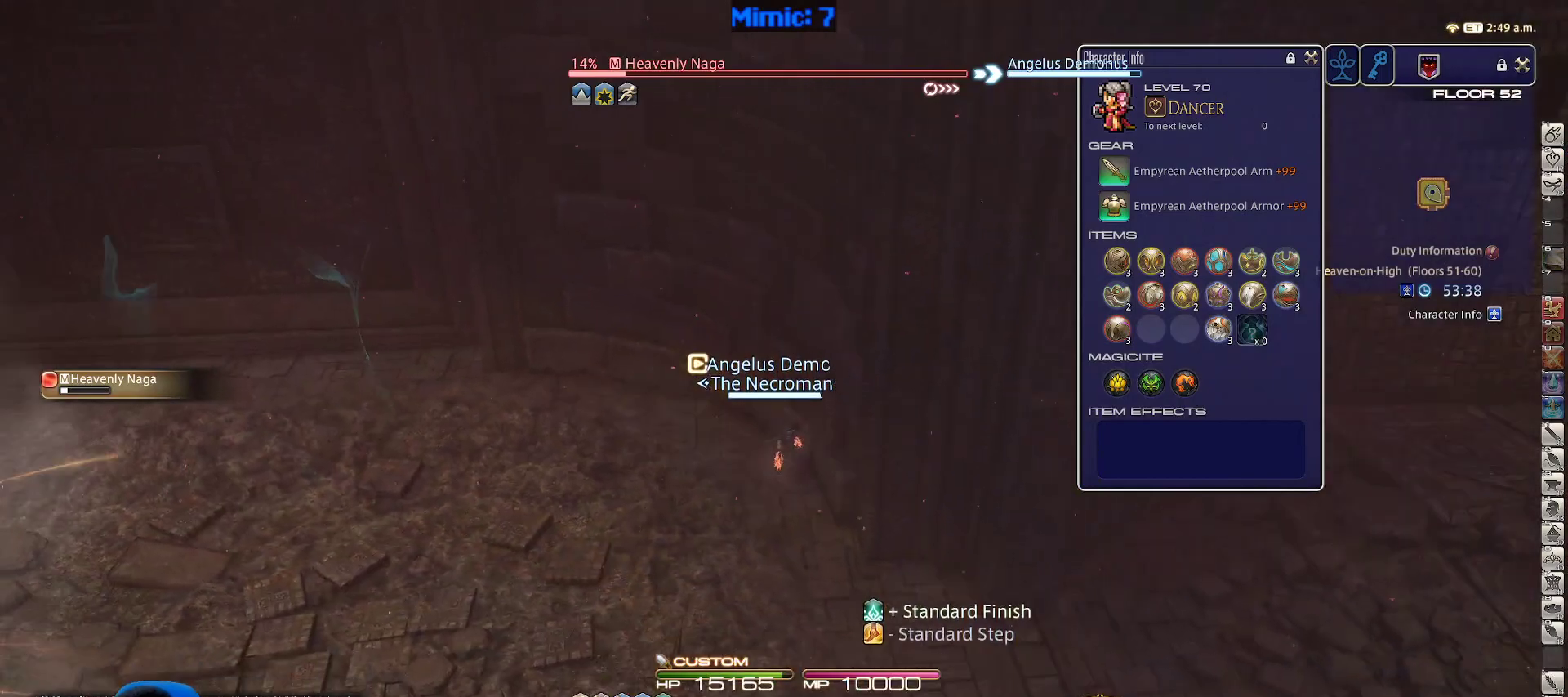
{"keys": ["d", "s"], "events": []}
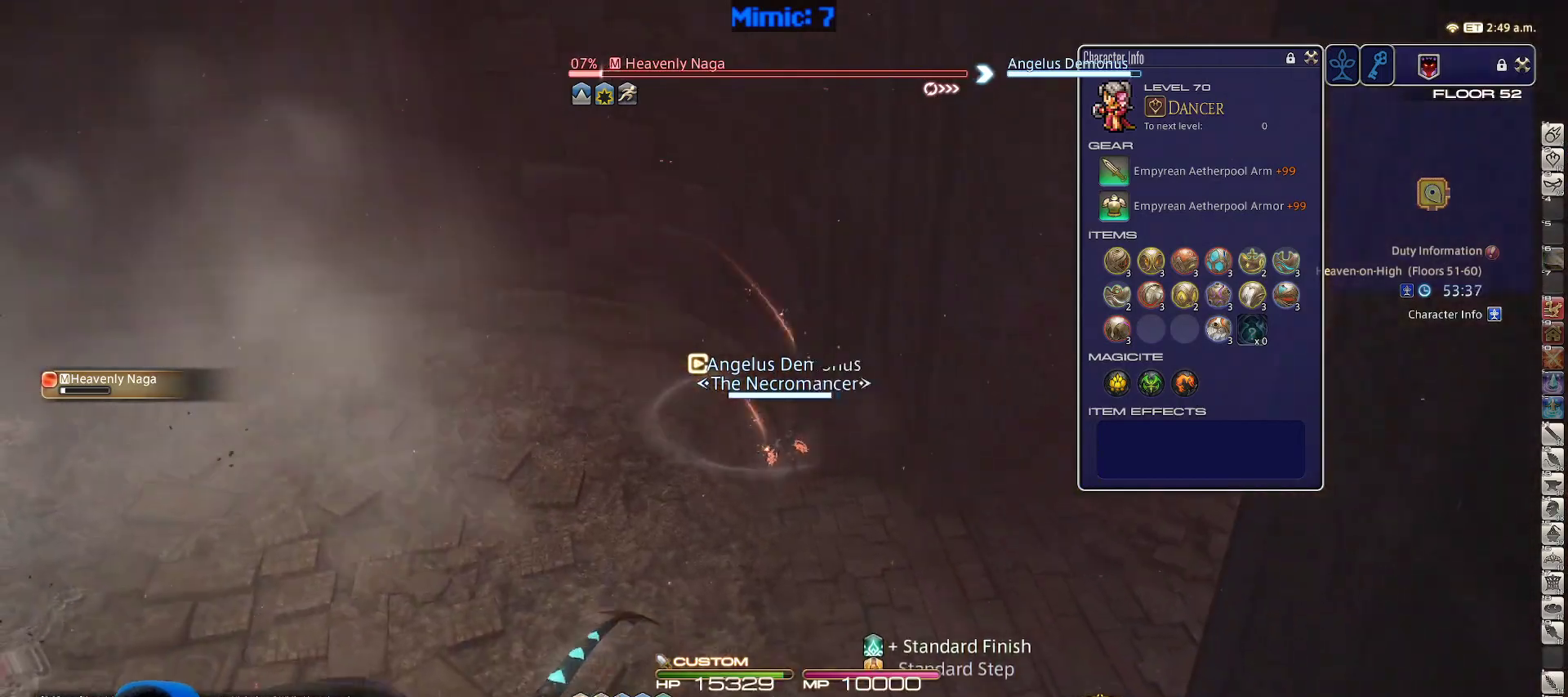
{"keys": ["p", "s"], "events": [[67, "p", "down"], [133, "p", "up"], [217, "minus", "down"], [217, "p", "down"], [267, "minus", "up"], [317, "p", "up"], [350, "p", "down"], [400, "minus", "down"], [450, "d", "up"], [450, "minus", "up"]]}
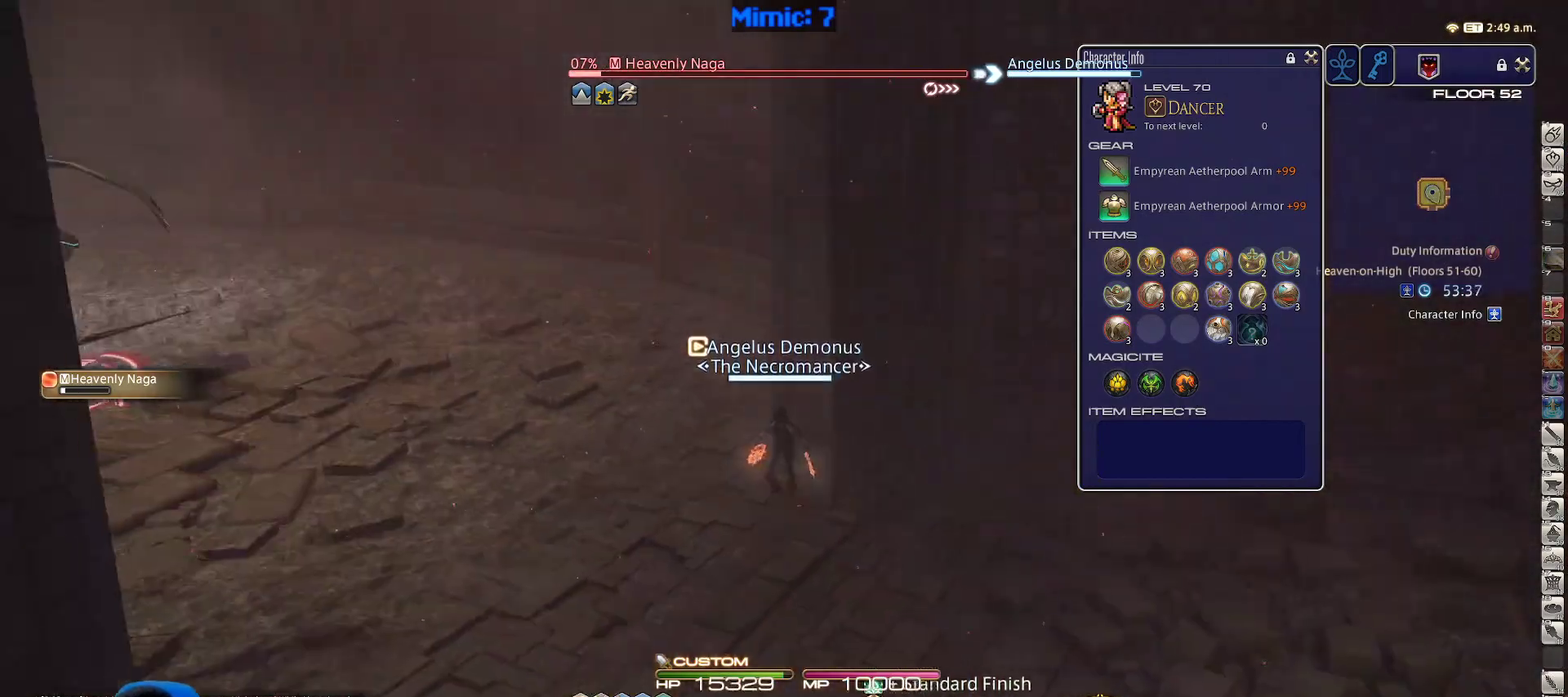
{"keys": ["a", "p", "s"], "events": [[233, "minus", "down"], [283, "3", "down"], [283, "minus", "up"], [317, "p", "up"], [367, "p", "down"], [417, "3", "up"], [467, "a", "down"]]}
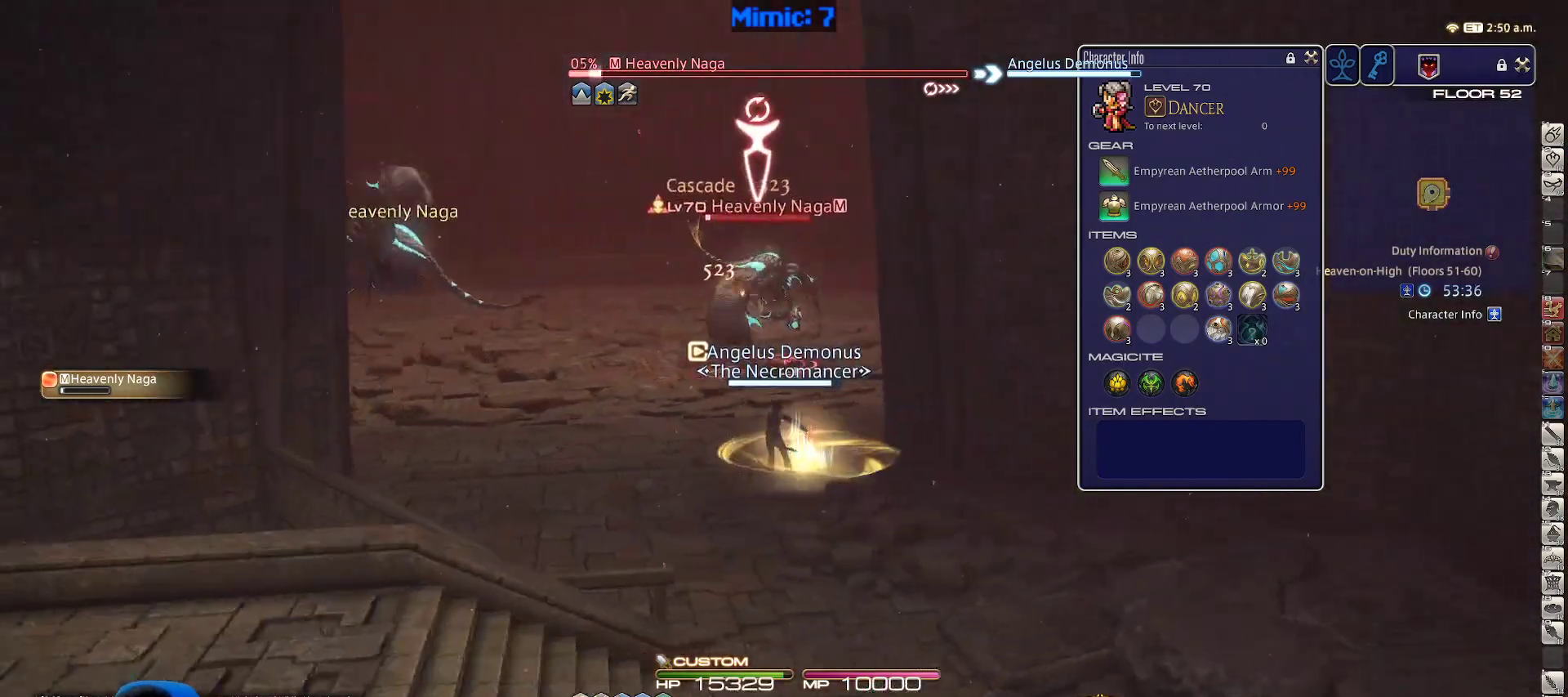
{"keys": ["w"], "events": [[17, "p", "up"], [17, "s", "up"], [167, "w", "down"], [217, "lbracket", "down"], [333, "a", "up"], [333, "lbracket", "up"]]}
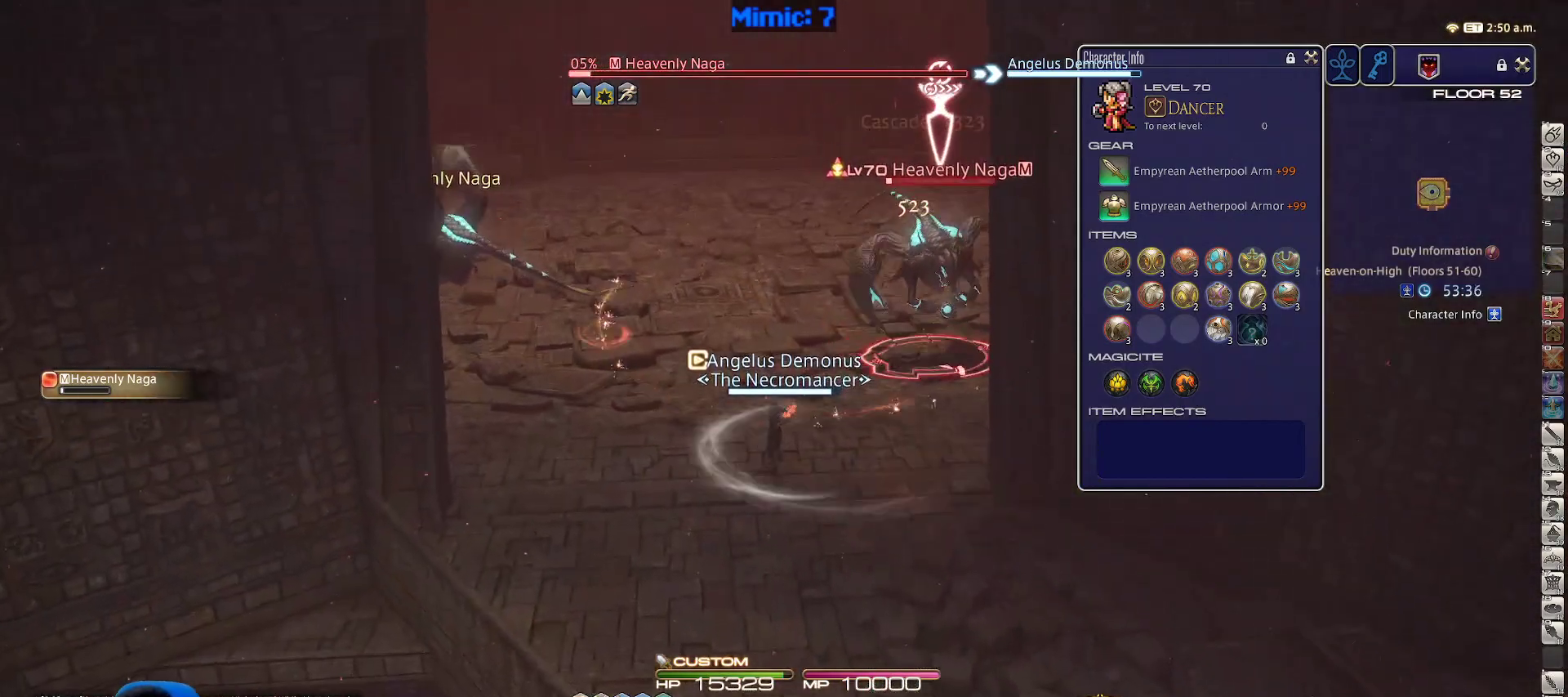
{"keys": ["w"], "events": []}
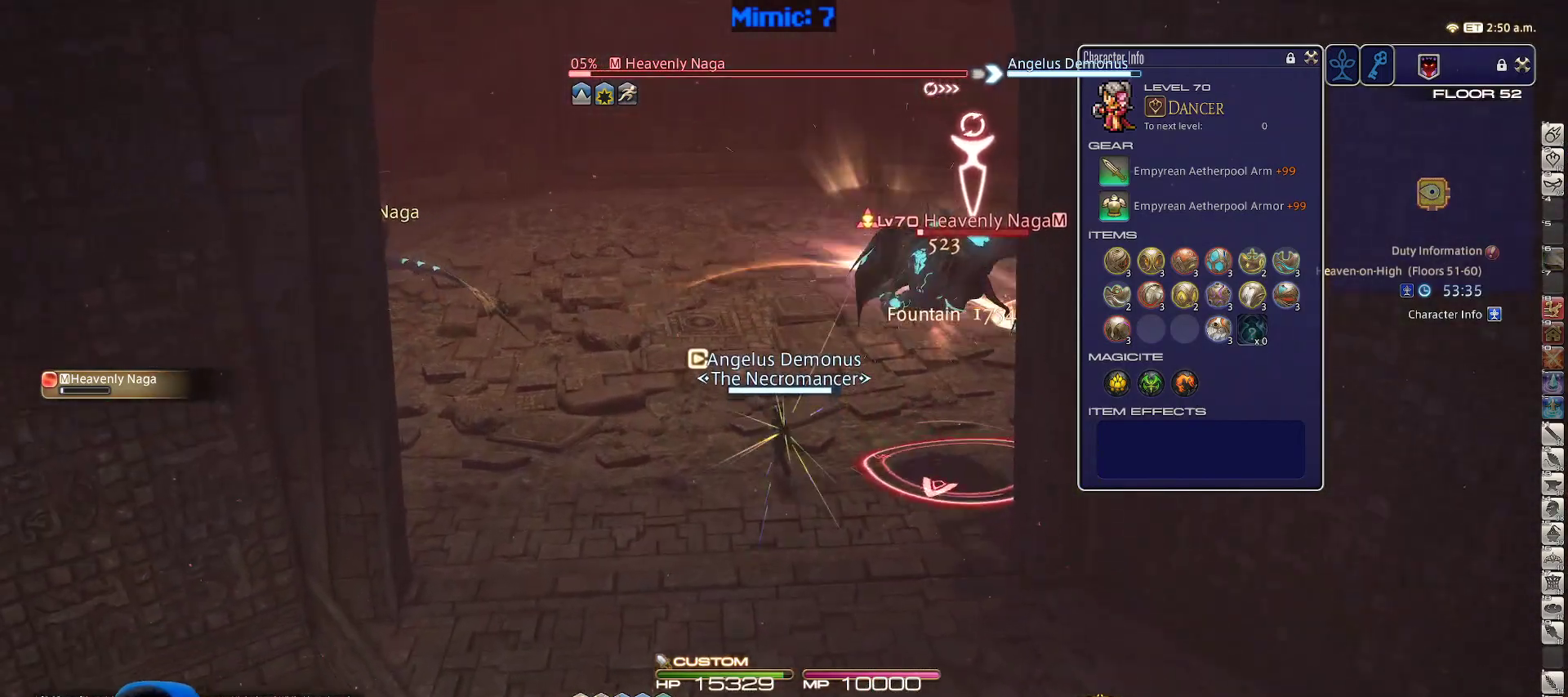
{"keys": ["p", "w"], "events": [[233, "a", "down"], [467, "a", "up"], [467, "p", "down"]]}
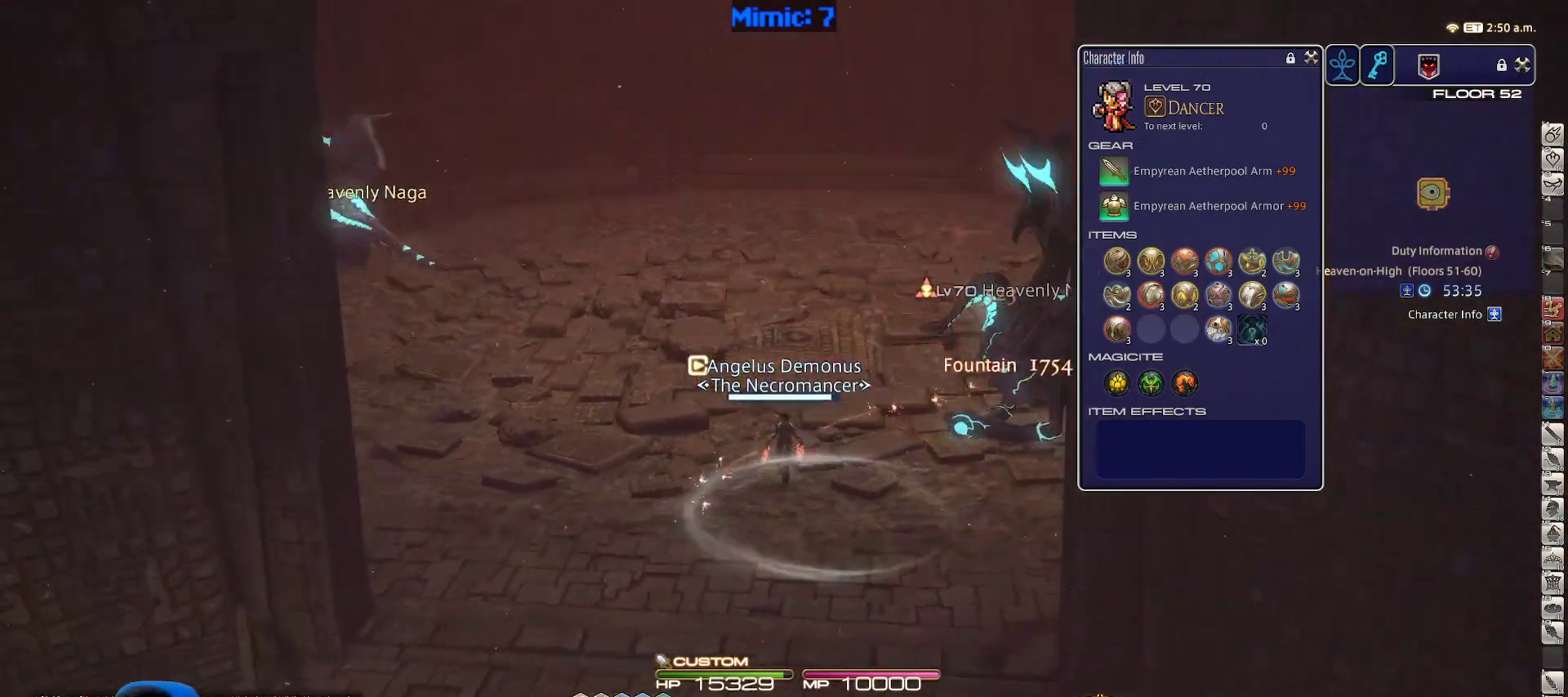
{"keys": ["p", "return", "w"], "events": [[50, "q", "down"], [200, "d", "down"], [200, "q", "up"], [283, "space", "down"], [433, "d", "up"], [433, "return", "down"], [433, "space", "up"]]}
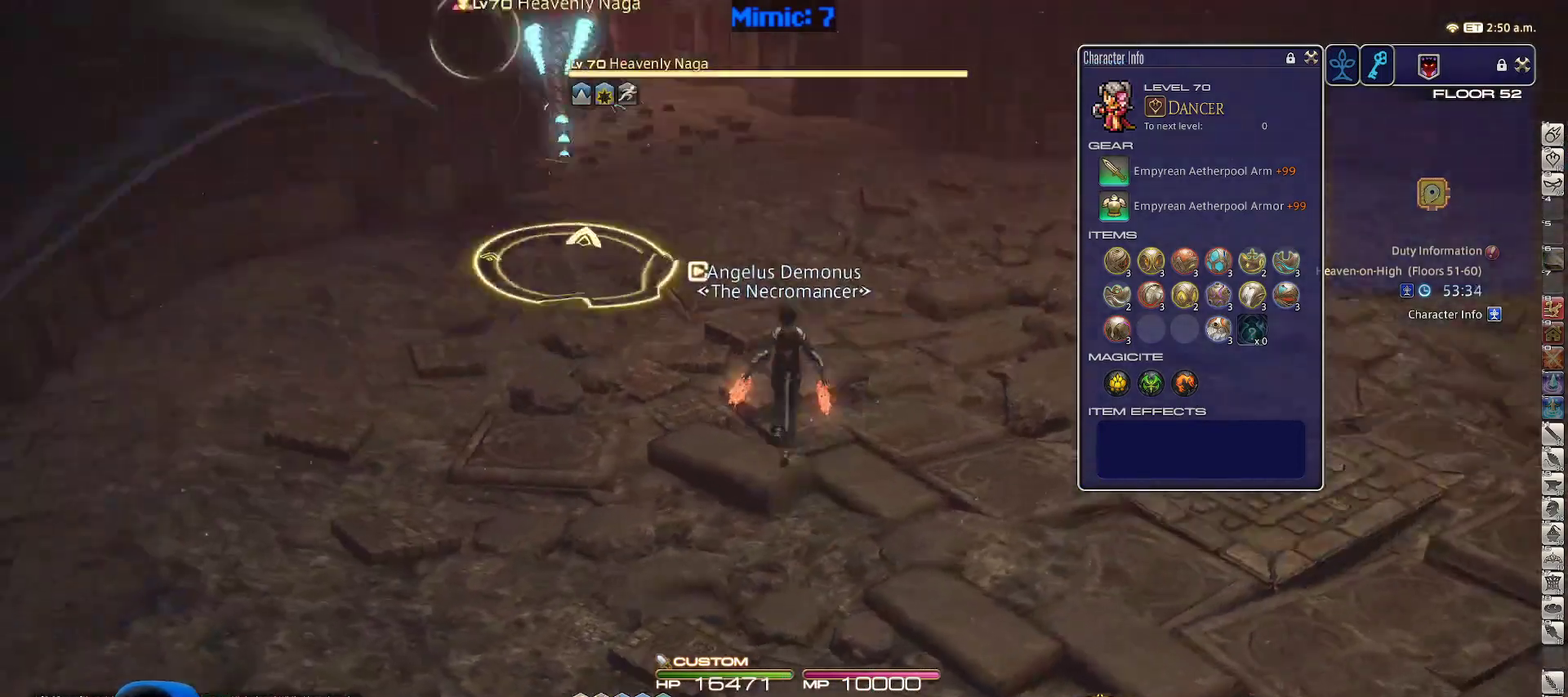
{"keys": ["1", "d", "w"], "events": [[83, "p", "up"], [83, "return", "up"], [350, "1", "down"], [400, "1", "up"], [450, "d", "down"], [500, "1", "down"]]}